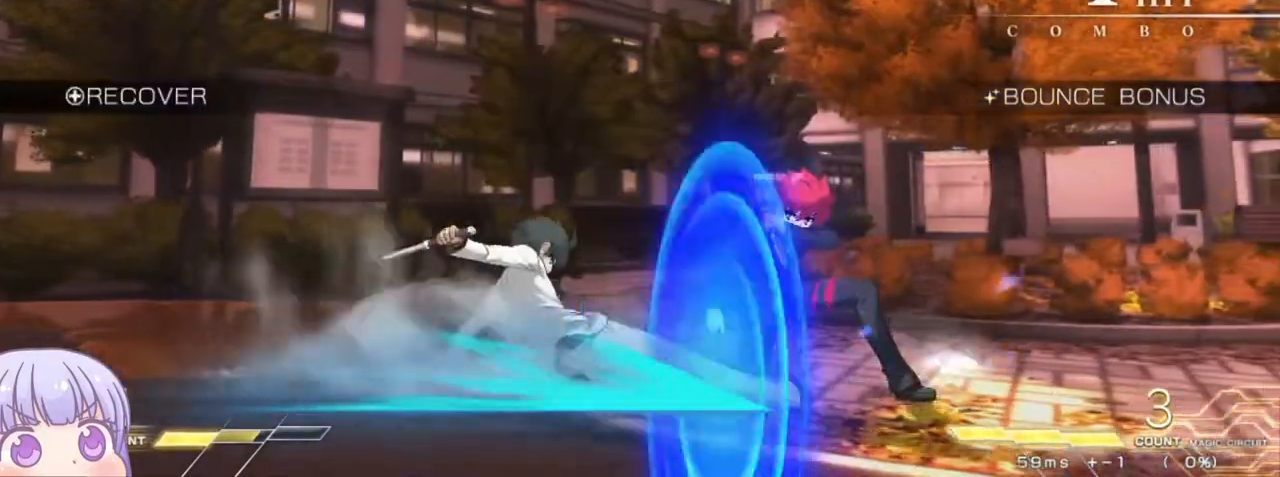
Gameplay with a controller (arcade stick); each line is a JSON object with the inputs held at the frame after it (dt_ms = milliseconds from this image to that frame). "events" lists button and stick changes between this image and that frame as [ms after this image, input, new state], when the widget could be followed in between. Not read: L3 R3.
{"dt_ms": 500, "buttons": [], "left_stick": "down-right", "events": []}
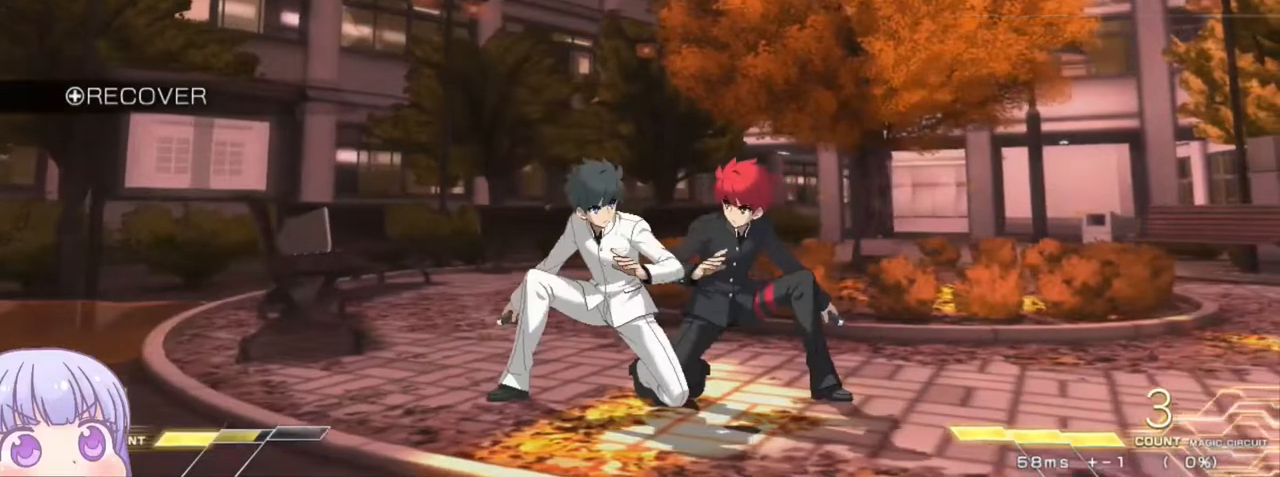
{"dt_ms": 500, "buttons": [], "left_stick": "down-right", "events": []}
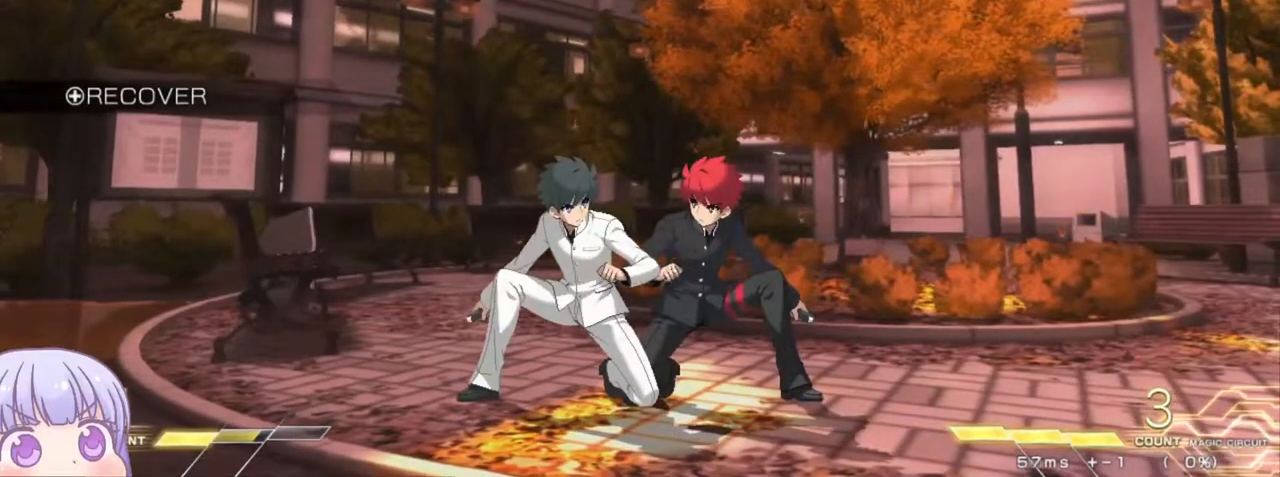
{"dt_ms": 500, "buttons": [], "left_stick": "center", "events": [[17, "TRIANGLE", "down"], [33, "CROSS", "down"], [33, "SQUARE", "down"], [67, "TRIANGLE", "up"], [83, "CROSS", "up"], [83, "SQUARE", "up"], [450, "left_stick", "center"]]}
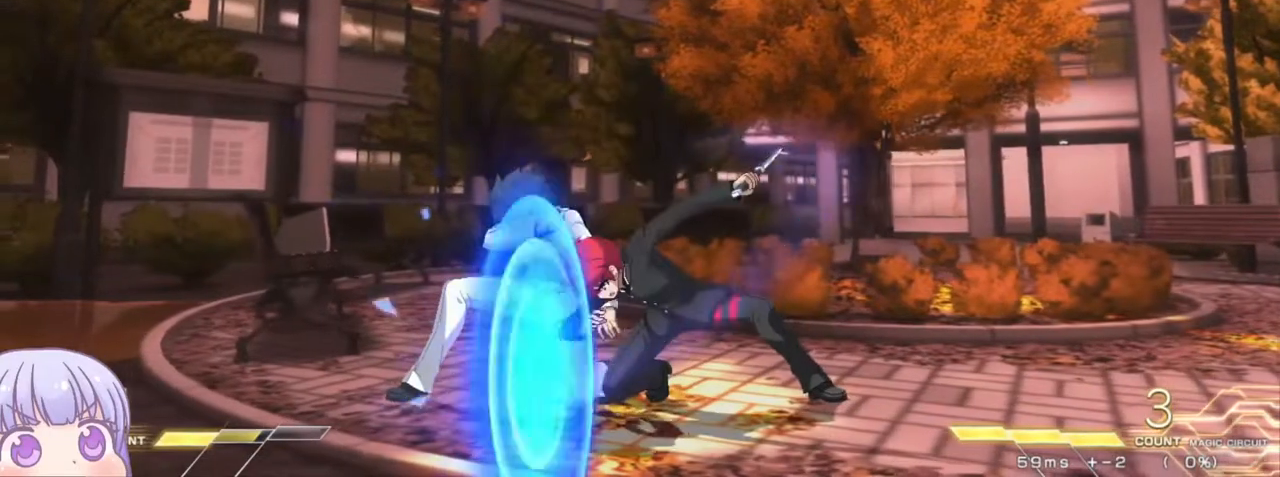
{"dt_ms": 500, "buttons": ["R1"], "left_stick": "down", "events": [[50, "R1", "down"], [117, "R1", "up"], [217, "left_stick", "down"], [500, "R1", "down"]]}
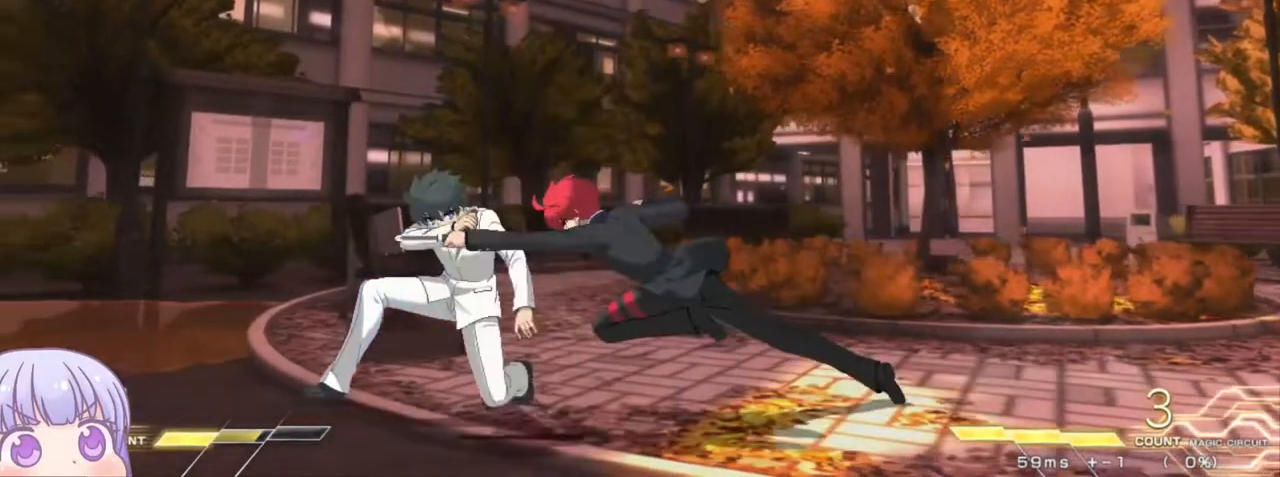
{"dt_ms": 500, "buttons": [], "left_stick": "center", "events": [[83, "R1", "up"], [83, "left_stick", "center"], [250, "SQUARE", "down"], [300, "SQUARE", "up"]]}
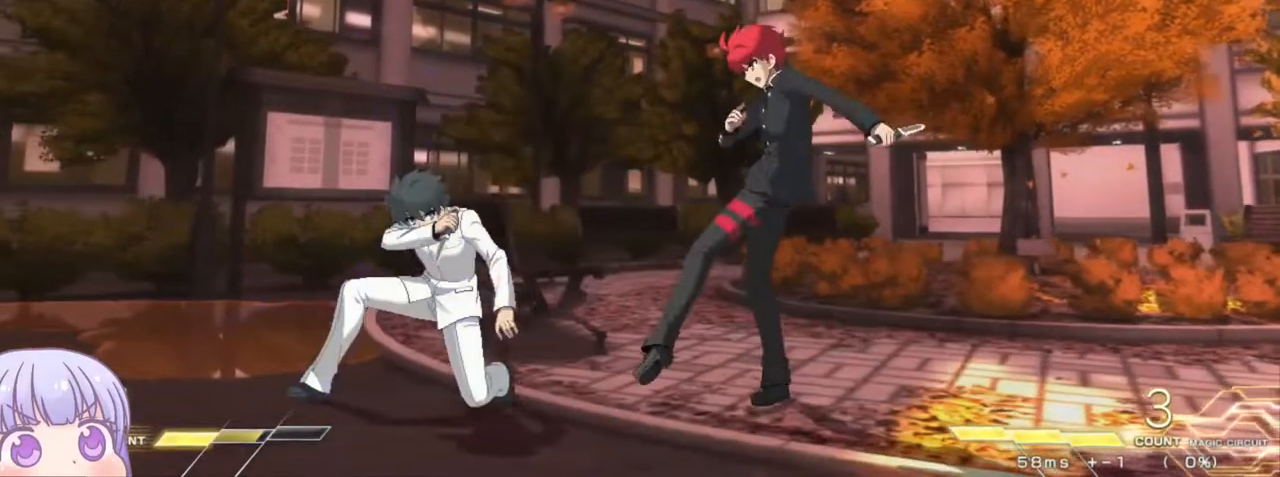
{"dt_ms": 500, "buttons": [], "left_stick": "down-right", "events": [[83, "left_stick", "down-right"]]}
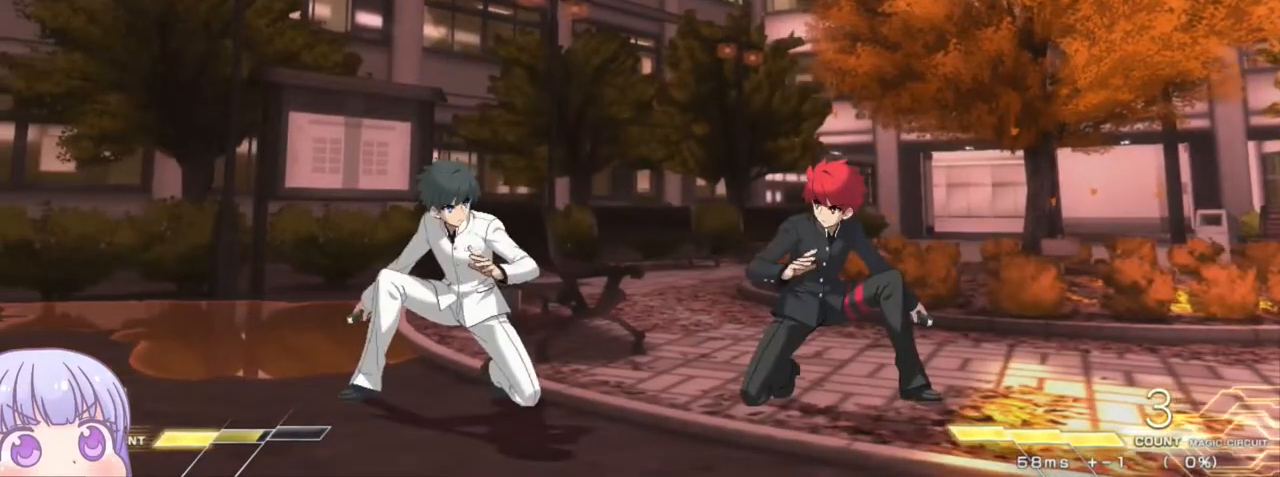
{"dt_ms": 500, "buttons": [], "left_stick": "down-right", "events": [[17, "left_stick", "right"], [183, "left_stick", "down-right"]]}
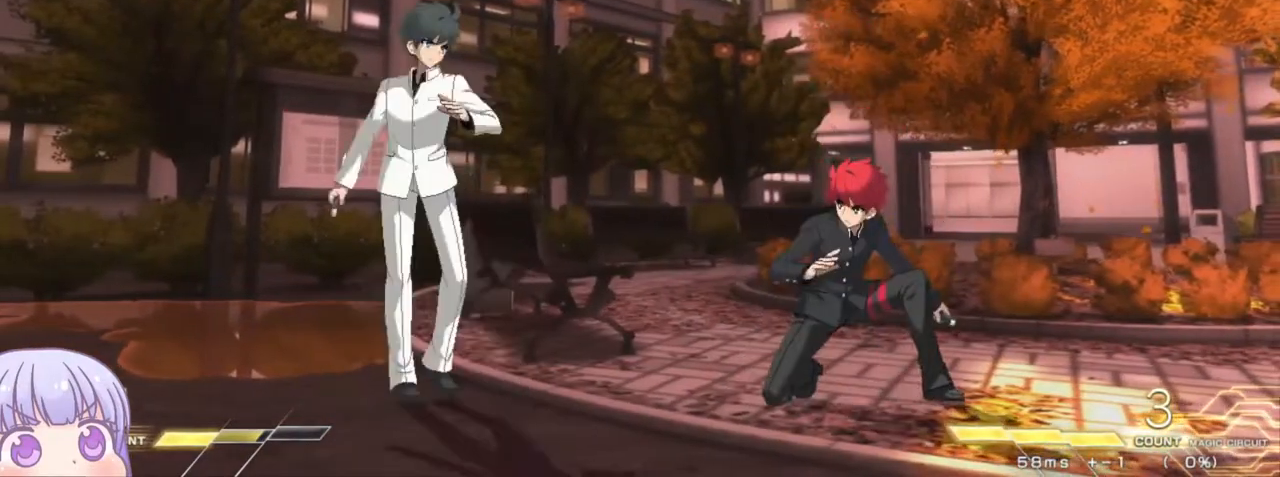
{"dt_ms": 500, "buttons": [], "left_stick": "down-right", "events": []}
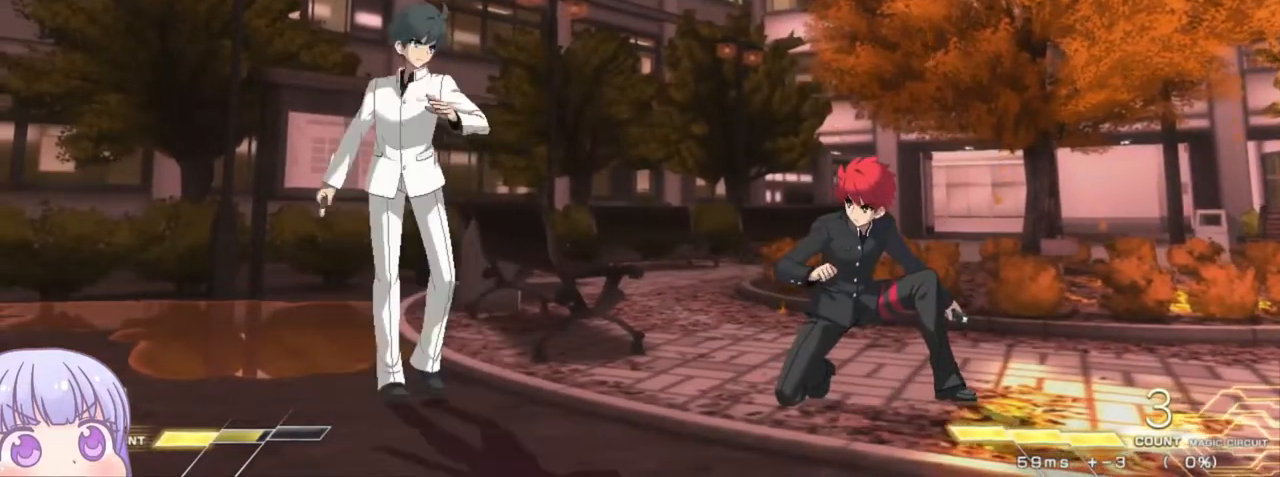
{"dt_ms": 500, "buttons": [], "left_stick": "down-right", "events": []}
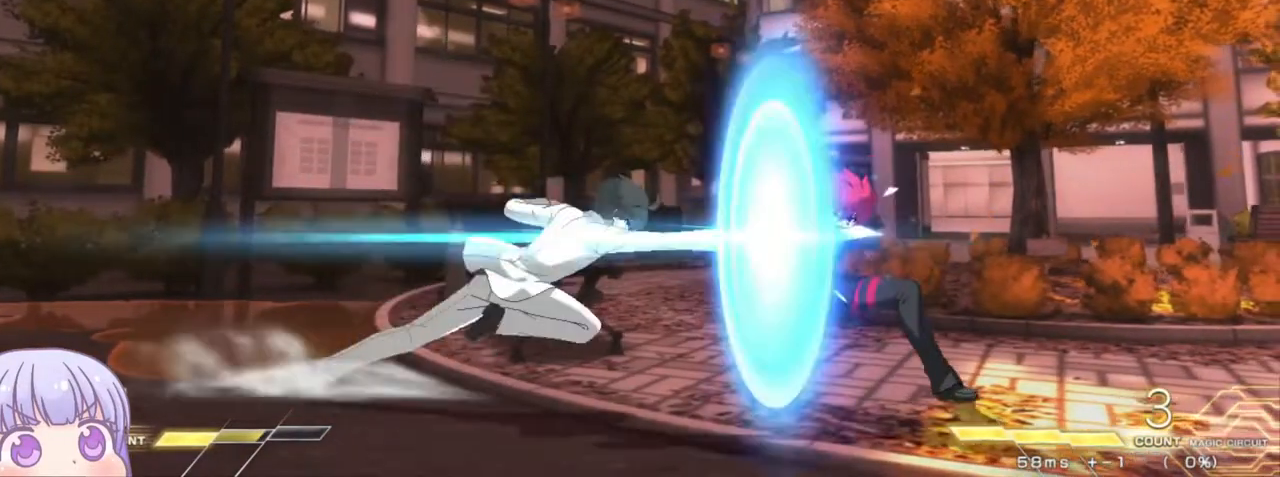
{"dt_ms": 500, "buttons": [], "left_stick": "down-right", "events": []}
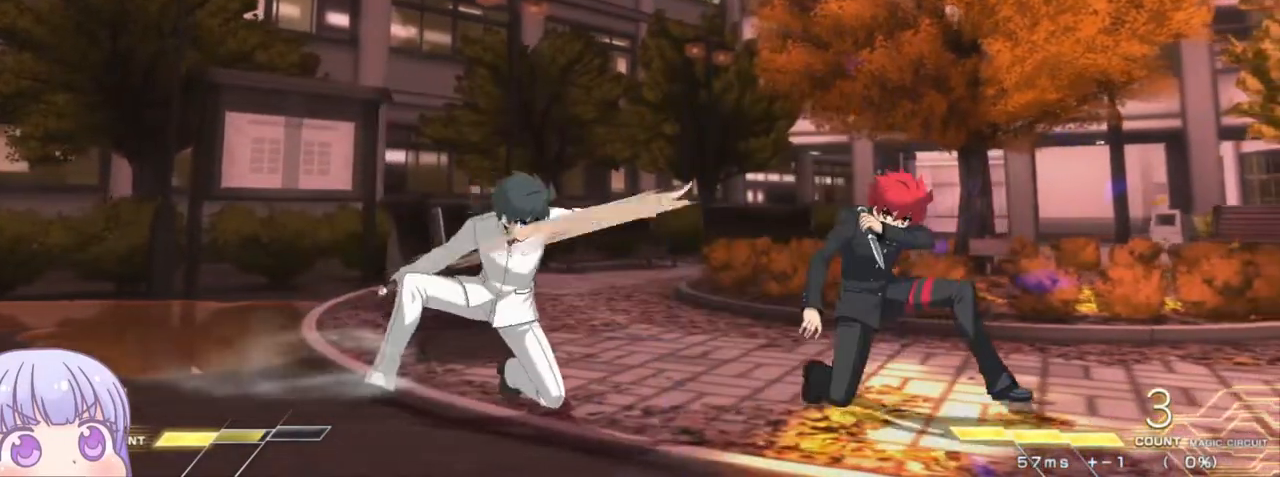
{"dt_ms": 500, "buttons": [], "left_stick": "up", "events": [[367, "left_stick", "up"]]}
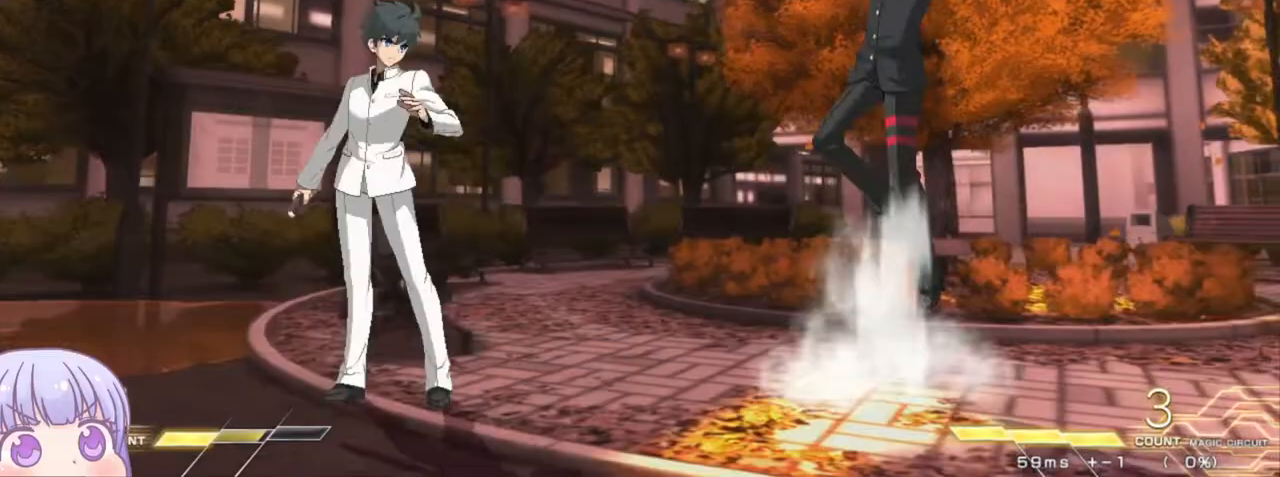
{"dt_ms": 500, "buttons": [], "left_stick": "right", "events": [[50, "left_stick", "center"], [300, "R1", "down"], [350, "R1", "up"], [500, "left_stick", "right"]]}
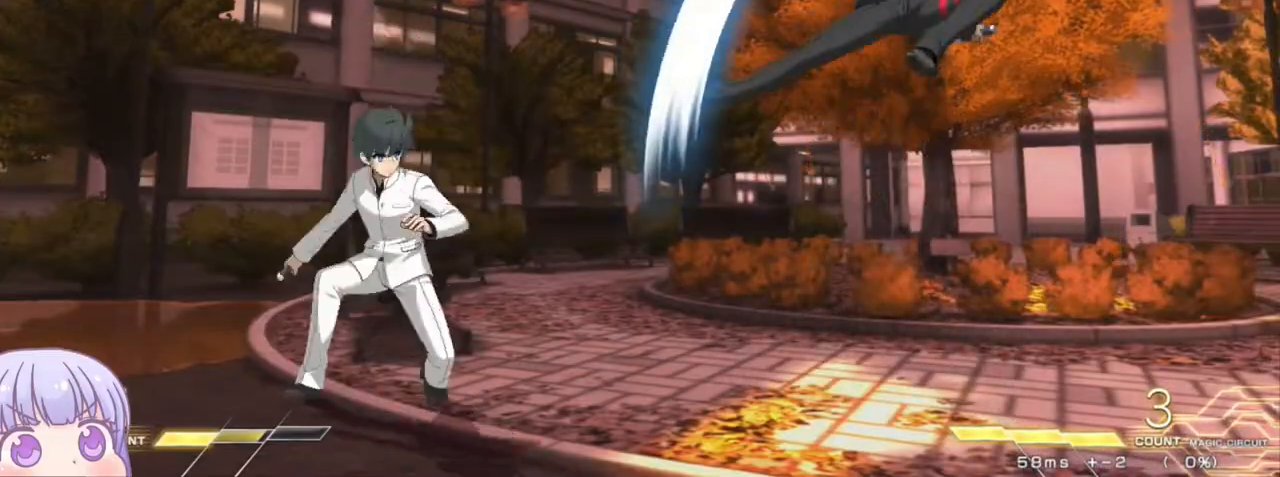
{"dt_ms": 500, "buttons": [], "left_stick": "center", "events": [[100, "CIRCLE", "down"], [200, "CIRCLE", "up"], [333, "left_stick", "center"]]}
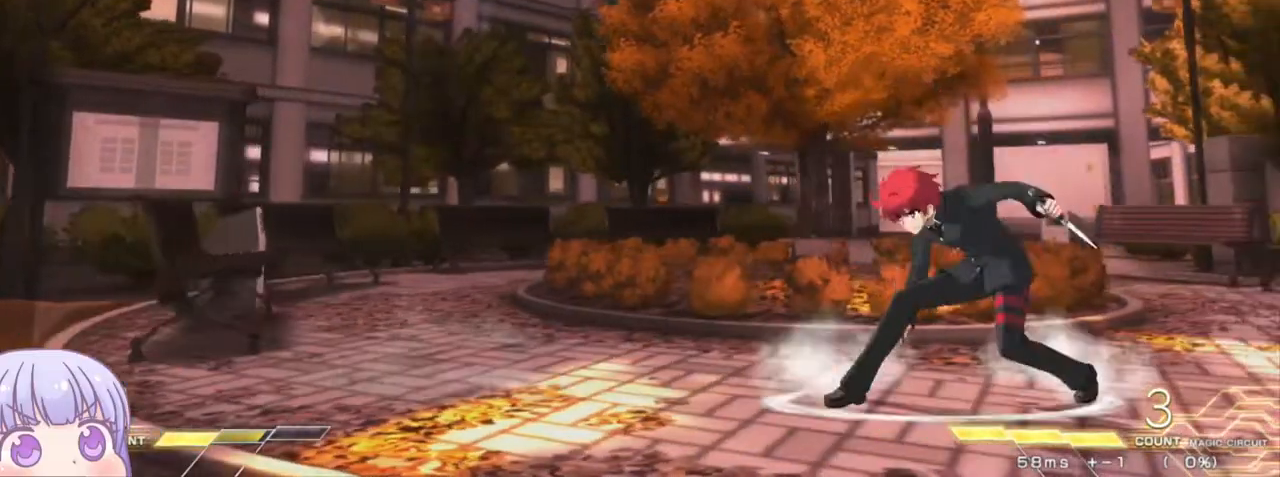
{"dt_ms": 500, "buttons": [], "left_stick": "down-right", "events": [[50, "left_stick", "right"], [467, "left_stick", "down-right"]]}
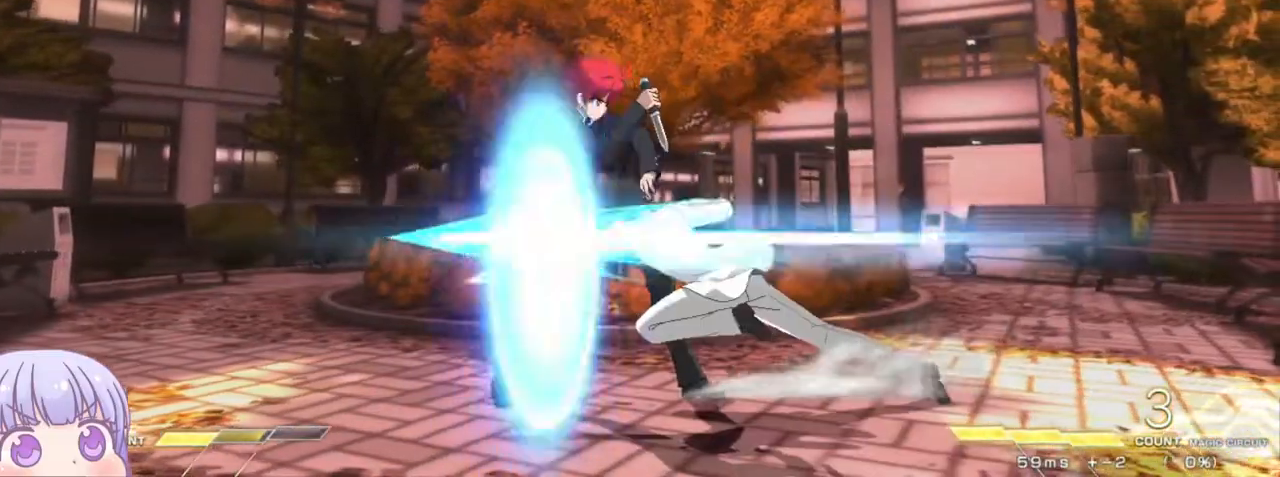
{"dt_ms": 500, "buttons": [], "left_stick": "down"}
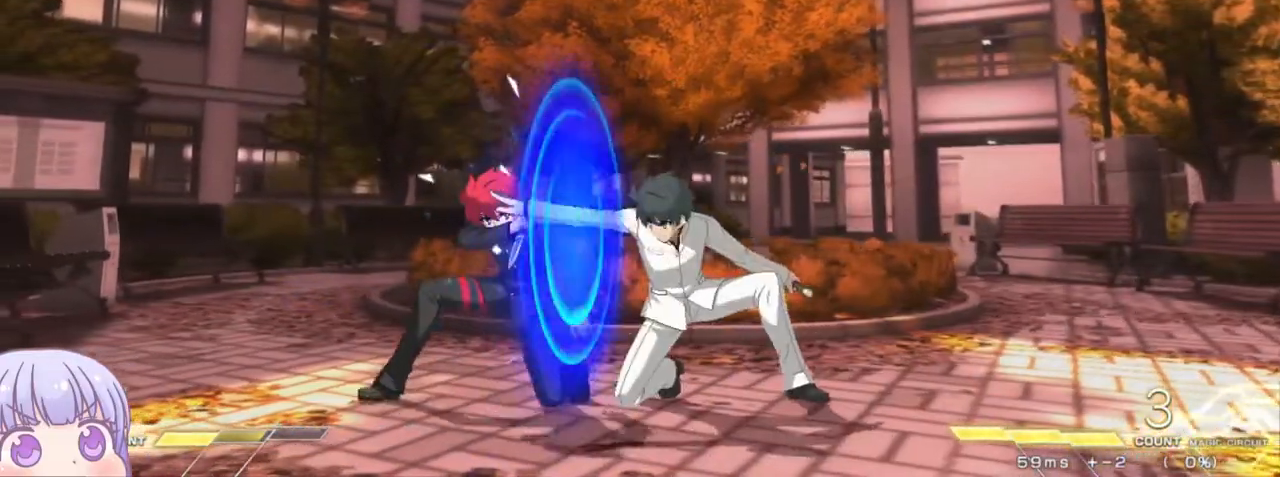
{"dt_ms": 500, "buttons": [], "left_stick": "down-left", "events": [[83, "left_stick", "down-left"]]}
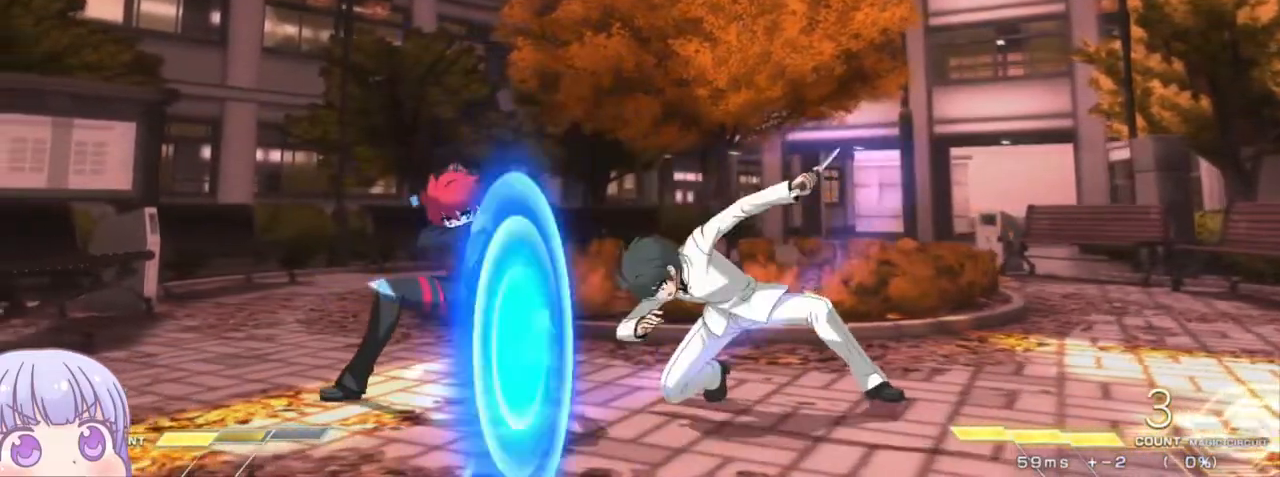
{"dt_ms": 500, "buttons": [], "left_stick": "down-left", "events": []}
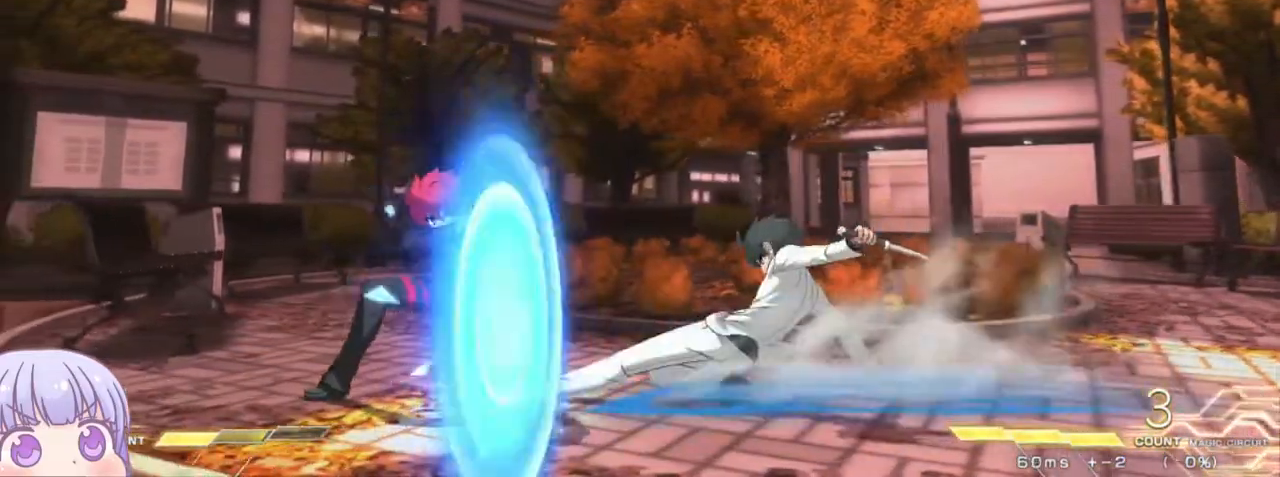
{"dt_ms": 500, "buttons": [], "left_stick": "down-left", "events": [[367, "CROSS", "down"], [467, "CROSS", "up"]]}
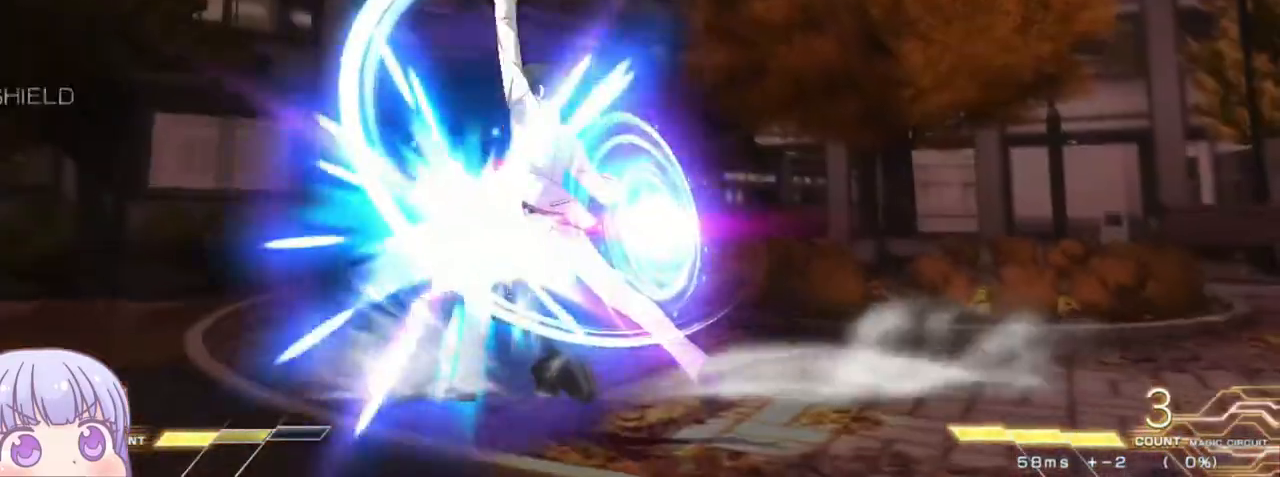
{"dt_ms": 500, "buttons": [], "left_stick": "down-left", "events": []}
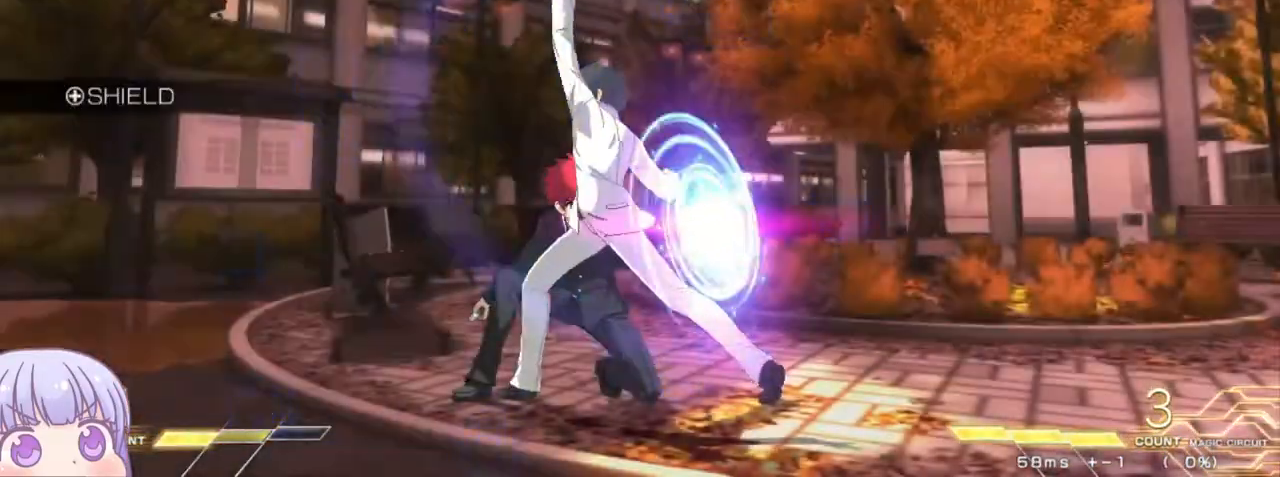
{"dt_ms": 500, "buttons": [], "left_stick": "center", "events": [[183, "left_stick", "center"], [217, "R1", "down"], [217, "TRIANGLE", "down"], [267, "R1", "up"], [267, "TRIANGLE", "up"]]}
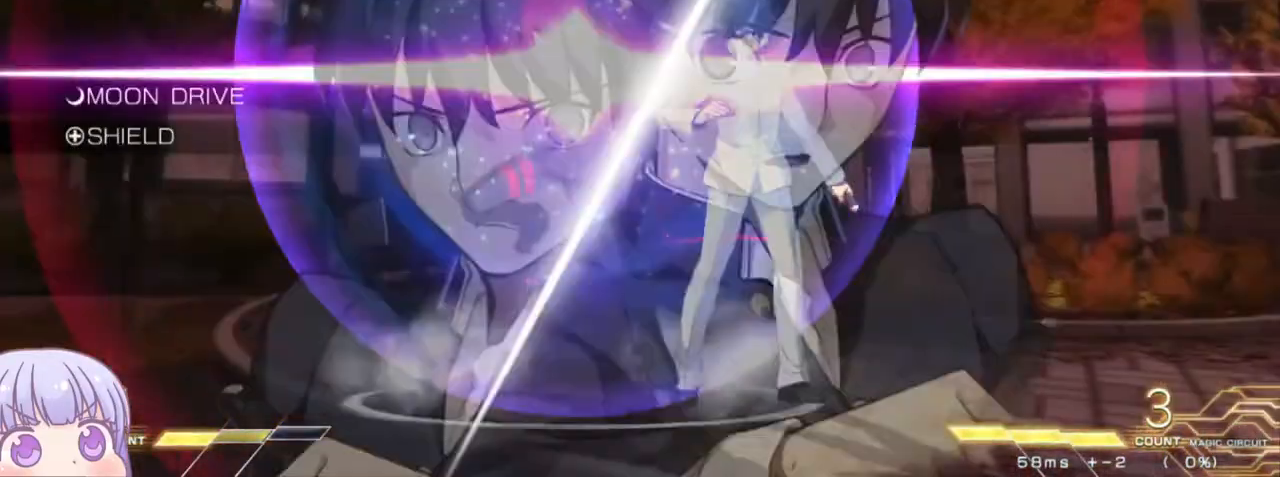
{"dt_ms": 500, "buttons": ["TRIANGLE"], "left_stick": "center", "events": [[483, "TRIANGLE", "down"]]}
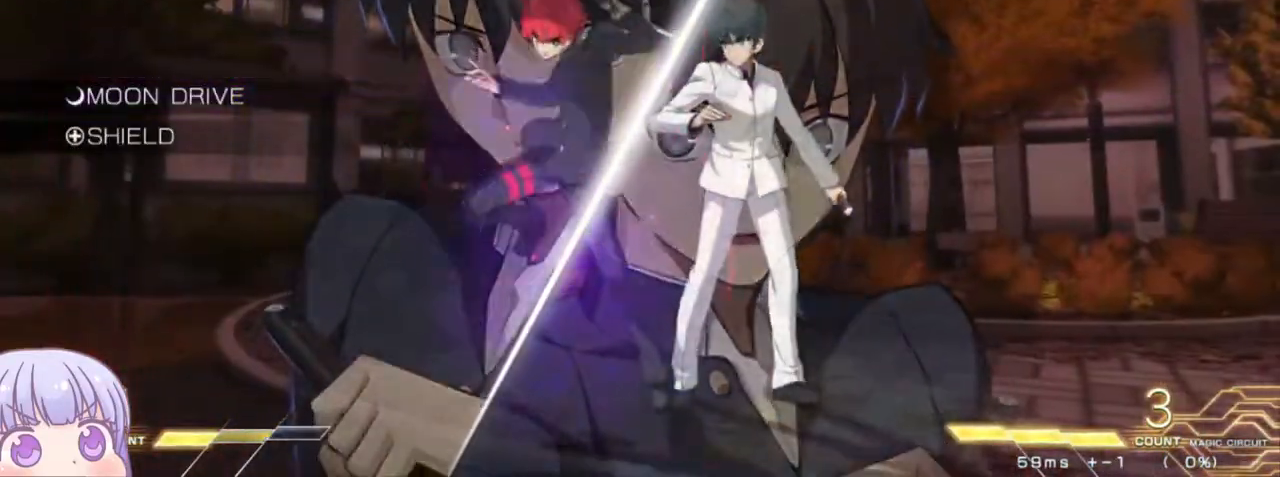
{"dt_ms": 500, "buttons": [], "left_stick": "center", "events": [[50, "TRIANGLE", "up"], [267, "R1", "down"], [333, "R1", "up"]]}
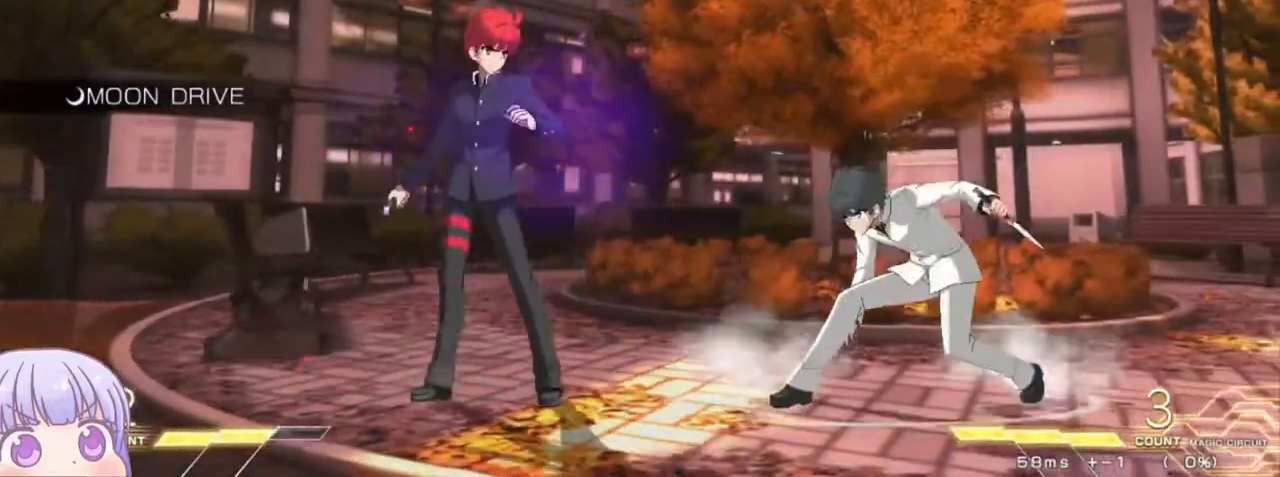
{"dt_ms": 500, "buttons": [], "left_stick": "down", "events": [[117, "R1", "down"], [167, "R1", "up"], [300, "left_stick", "down"]]}
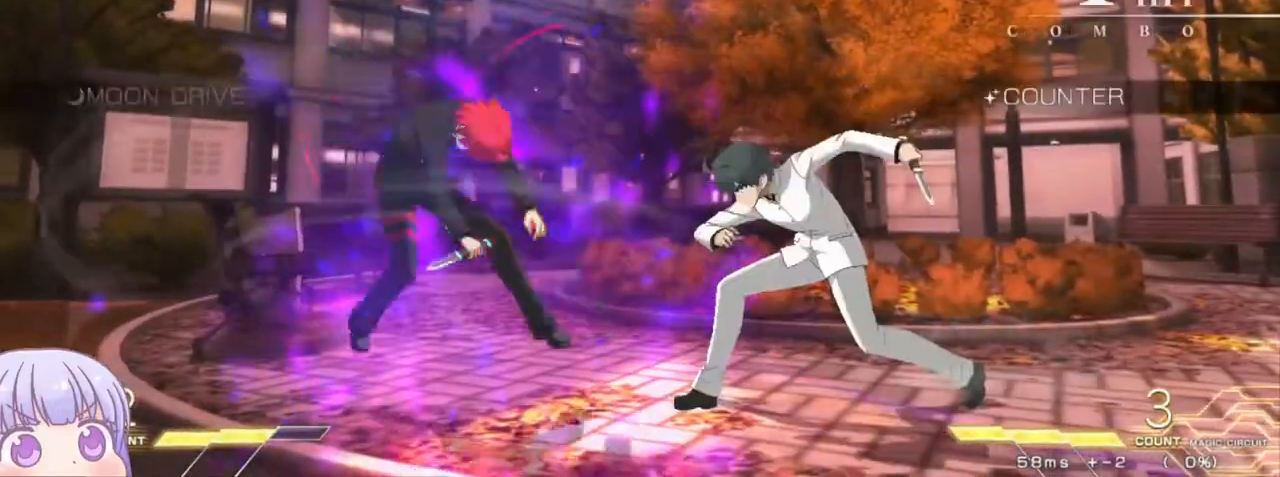
{"dt_ms": 1000, "buttons": ["SQUARE"], "left_stick": "center"}
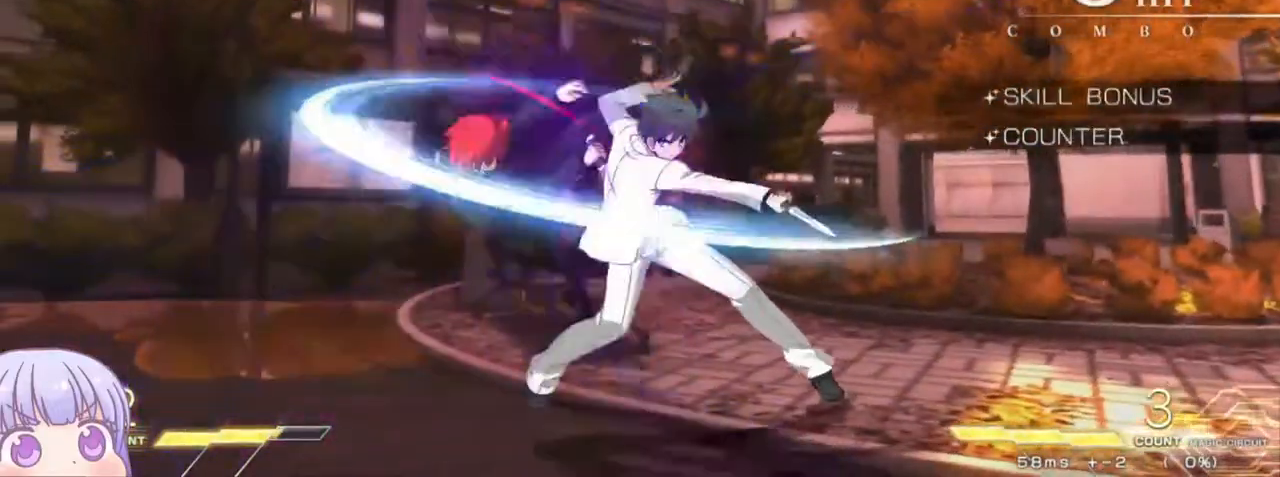
{"dt_ms": 500, "buttons": ["SQUARE"], "left_stick": "center", "events": []}
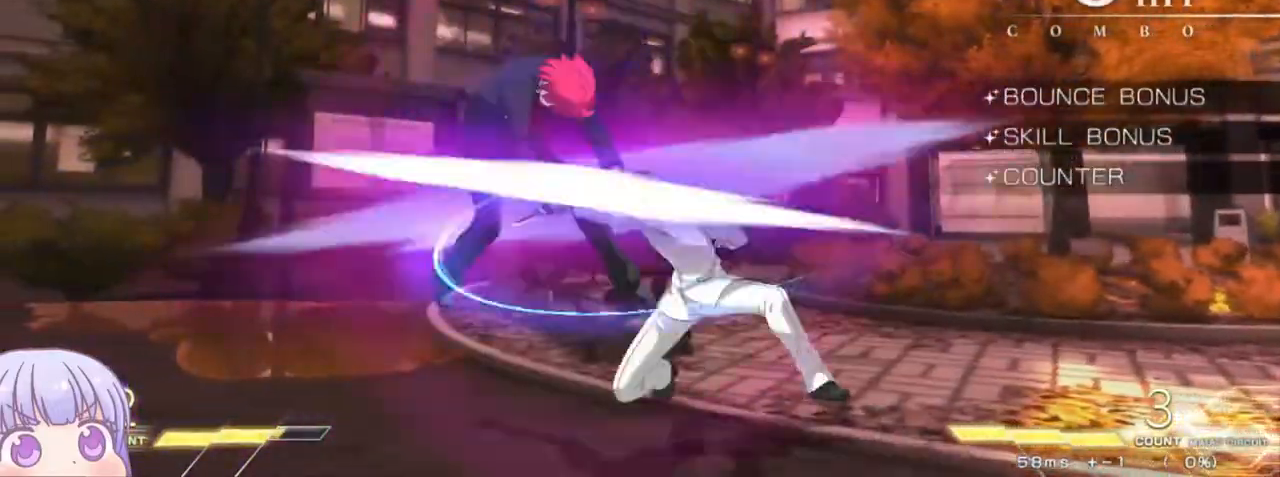
{"dt_ms": 500, "buttons": ["SQUARE"], "left_stick": "center", "events": []}
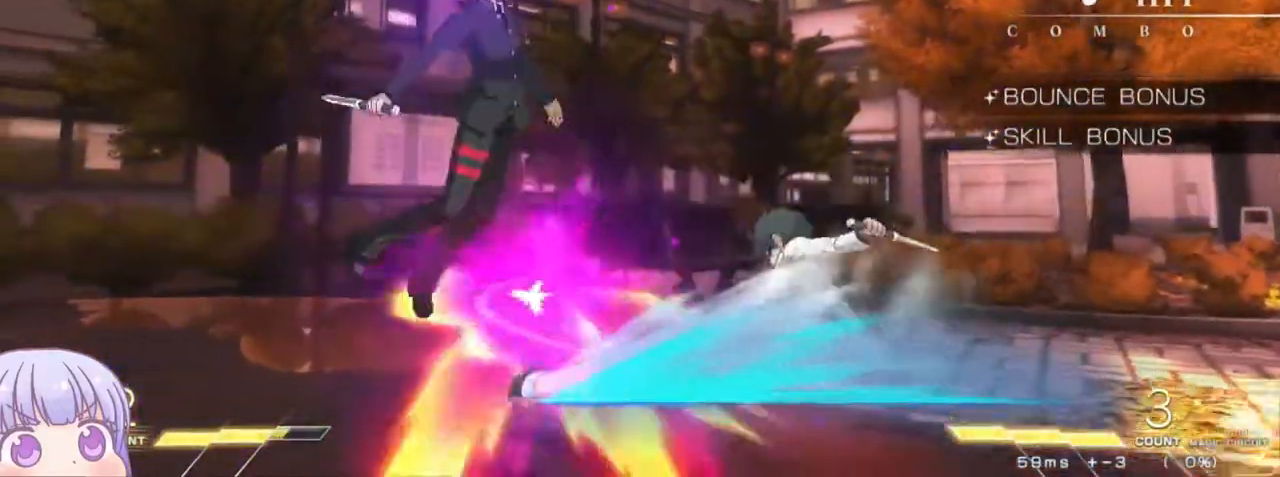
{"dt_ms": 500, "buttons": ["SQUARE"], "left_stick": "center", "events": []}
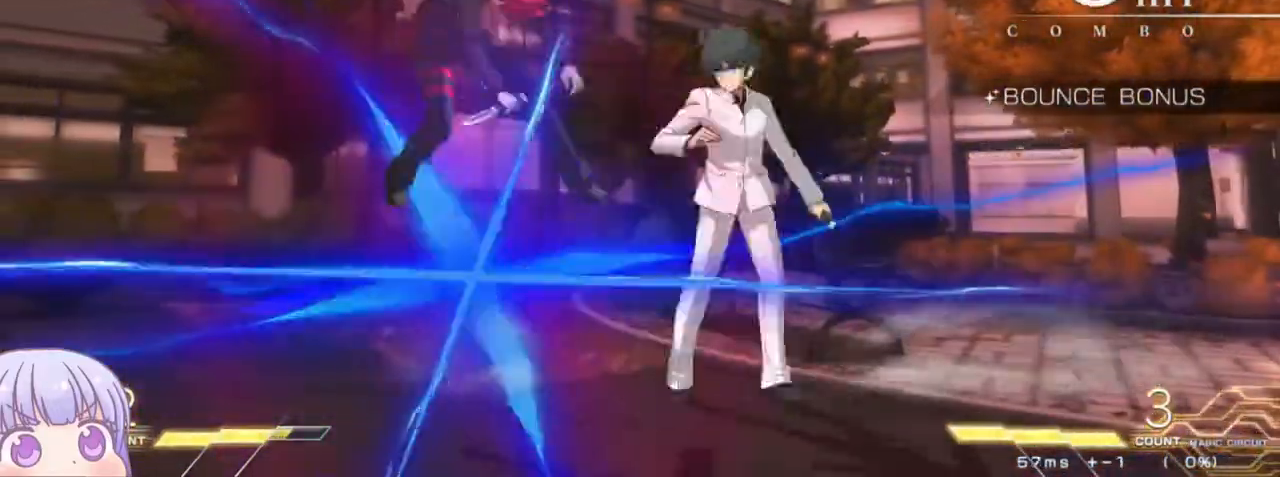
{"dt_ms": 500, "buttons": ["SQUARE"], "left_stick": "center"}